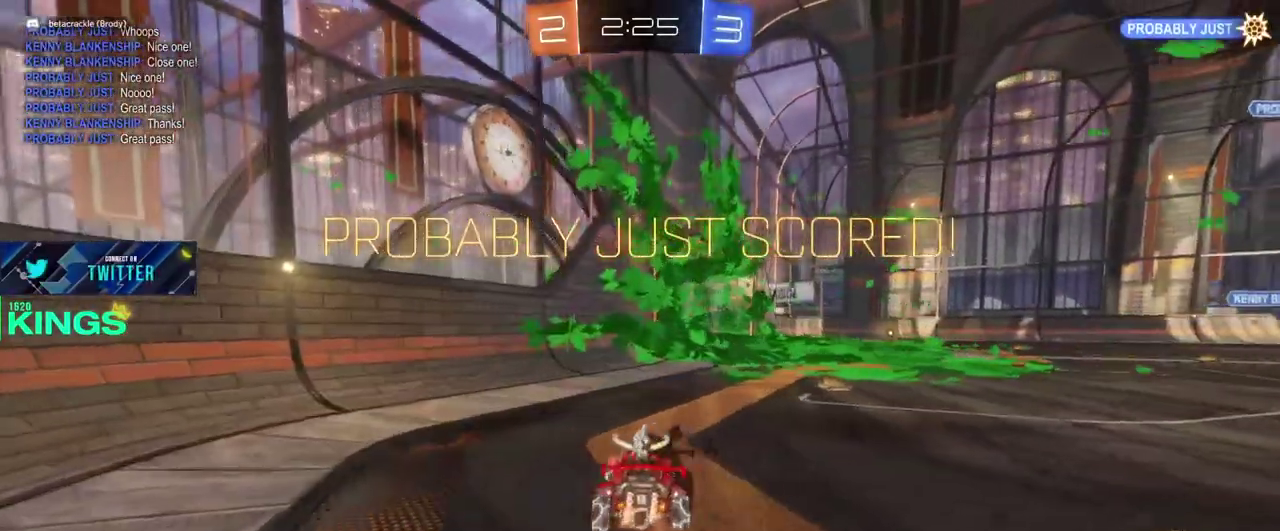
Gameplay with a controller (PlayStation layout); each line is a JSON object with the inputs held at the frame after it. "events" lists button and stick changes between this image and that frame as [ms after this image, input, new state], when the widget could be followed in between. This document gives stick clicks only as held states, not as events.
{"buttons": ["R2"], "left_stick": "right", "right_stick": "center", "events": [[367, "left_stick", "right"], [400, "SQUARE", "up"]]}
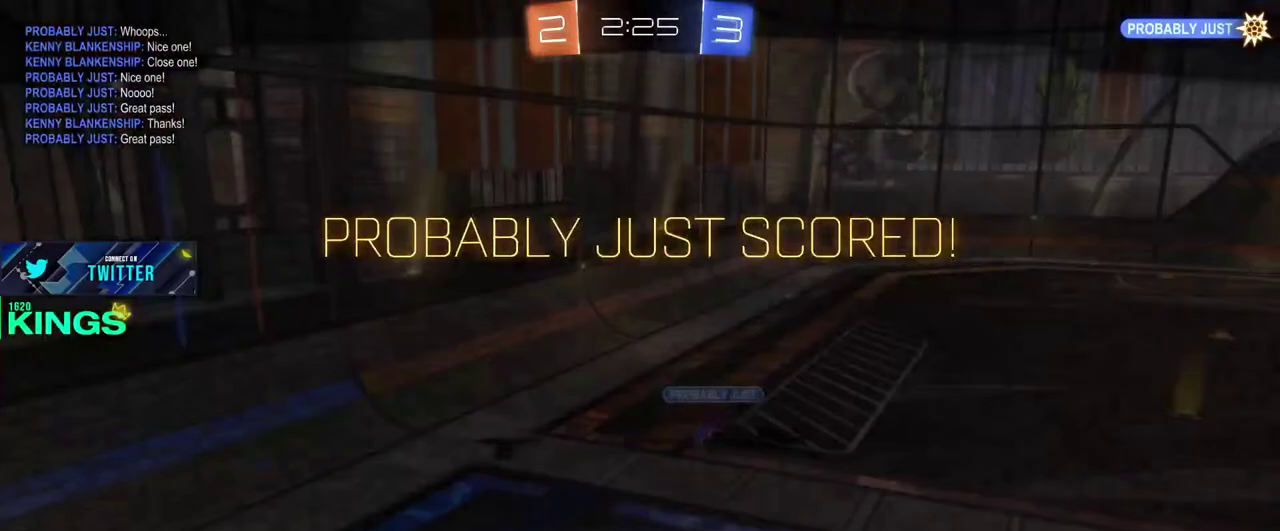
{"buttons": ["R2"], "left_stick": "center", "right_stick": "center", "events": [[33, "left_stick", "center"]]}
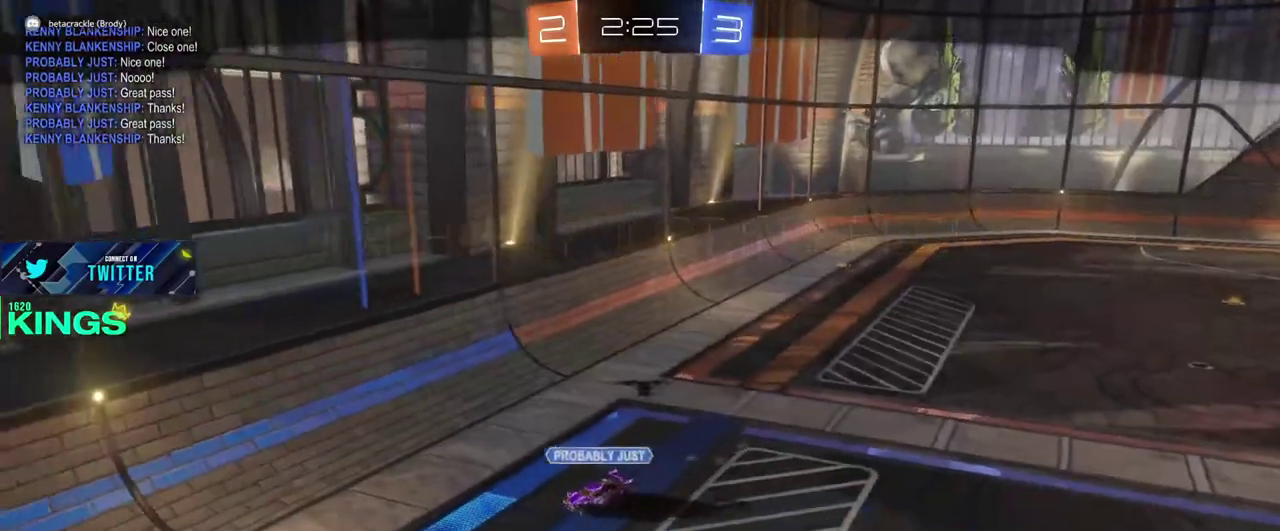
{"buttons": ["R2"], "left_stick": "center", "right_stick": "center", "events": []}
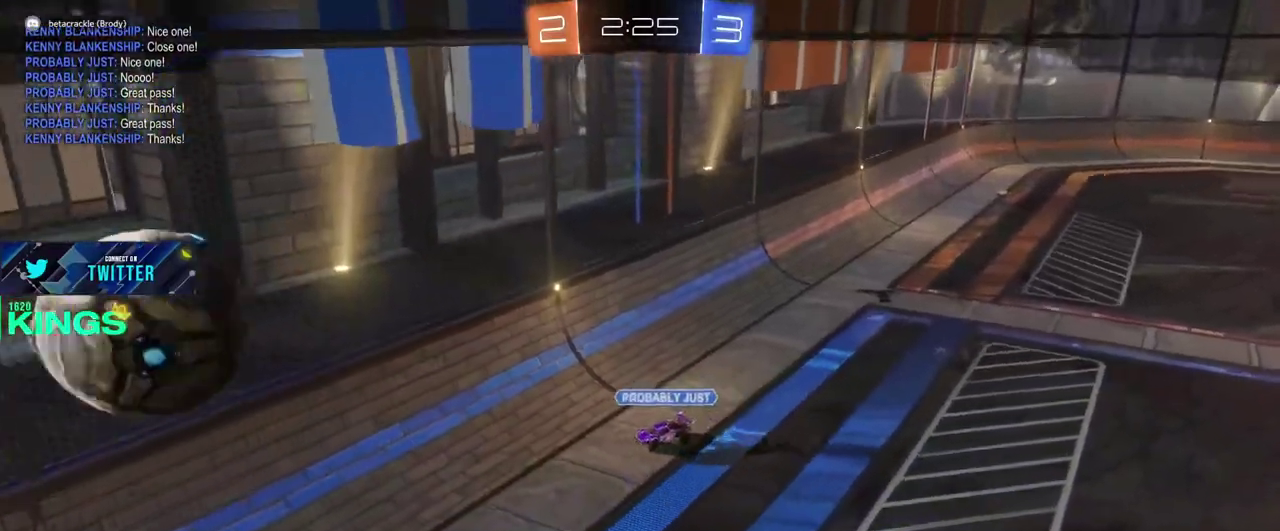
{"buttons": ["R2"], "left_stick": "center", "right_stick": "center", "events": []}
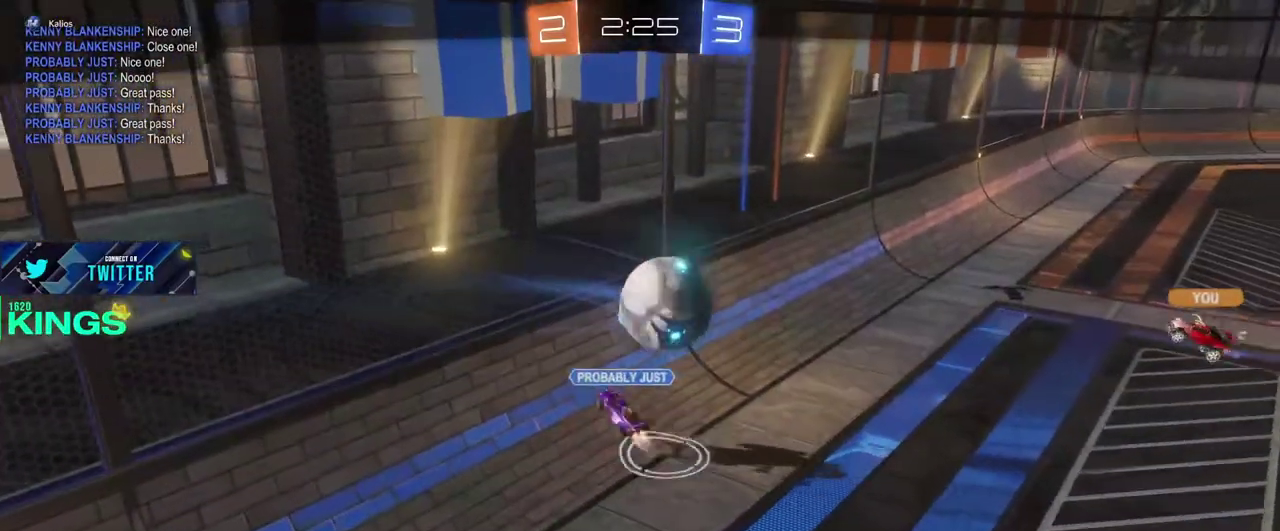
{"buttons": ["R2"], "left_stick": "center", "right_stick": "center", "events": []}
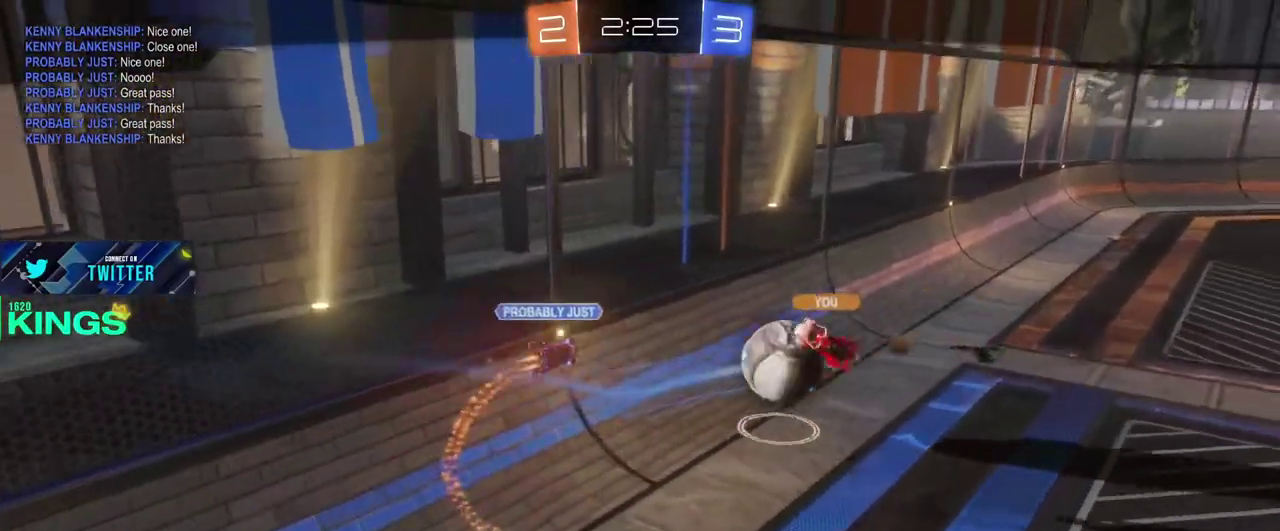
{"buttons": ["R2"], "left_stick": "center", "right_stick": "center", "events": []}
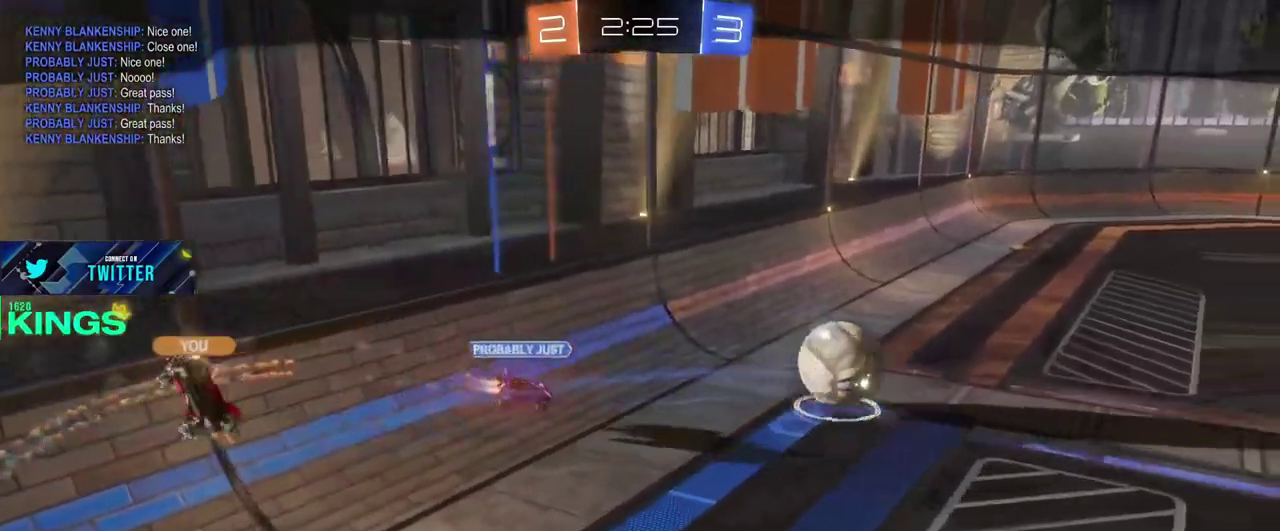
{"buttons": ["R2"], "left_stick": "center", "right_stick": "center", "events": []}
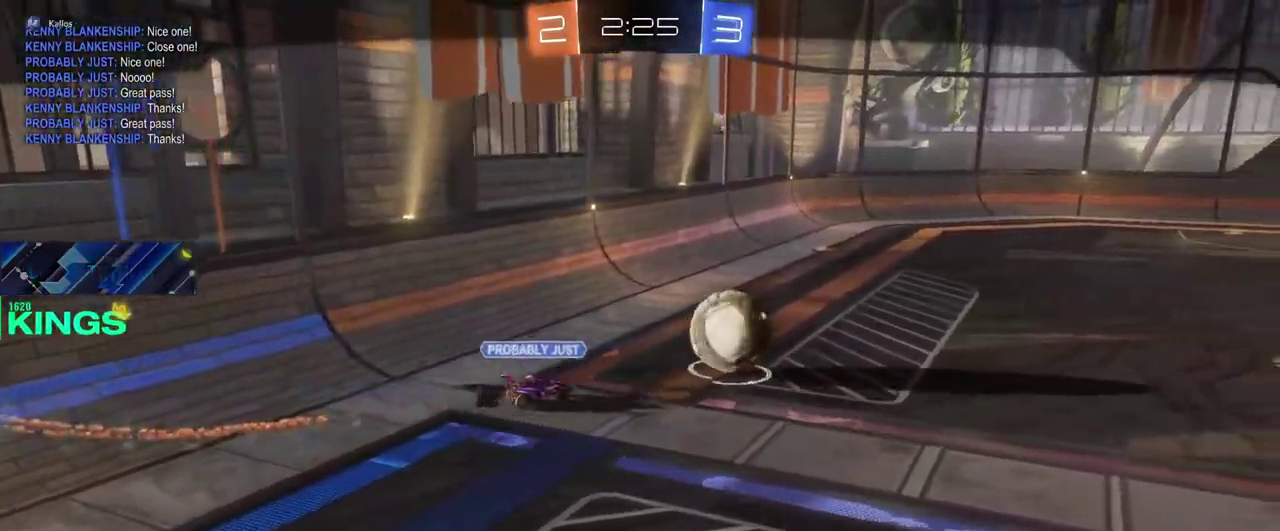
{"buttons": ["R2"], "left_stick": "center", "right_stick": "center", "events": []}
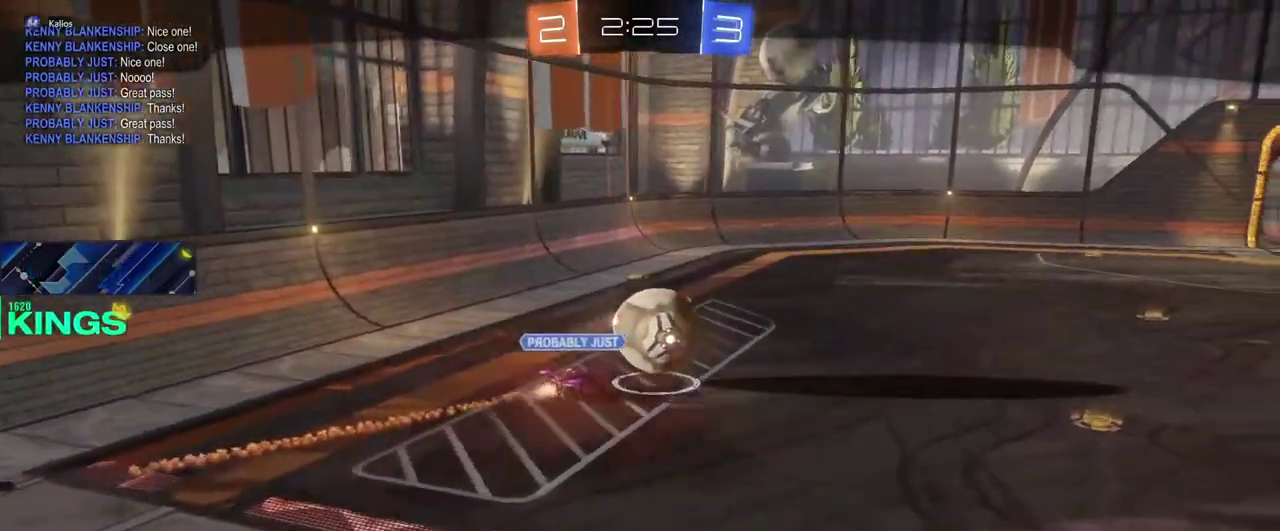
{"buttons": ["R2"], "left_stick": "center", "right_stick": "center", "events": []}
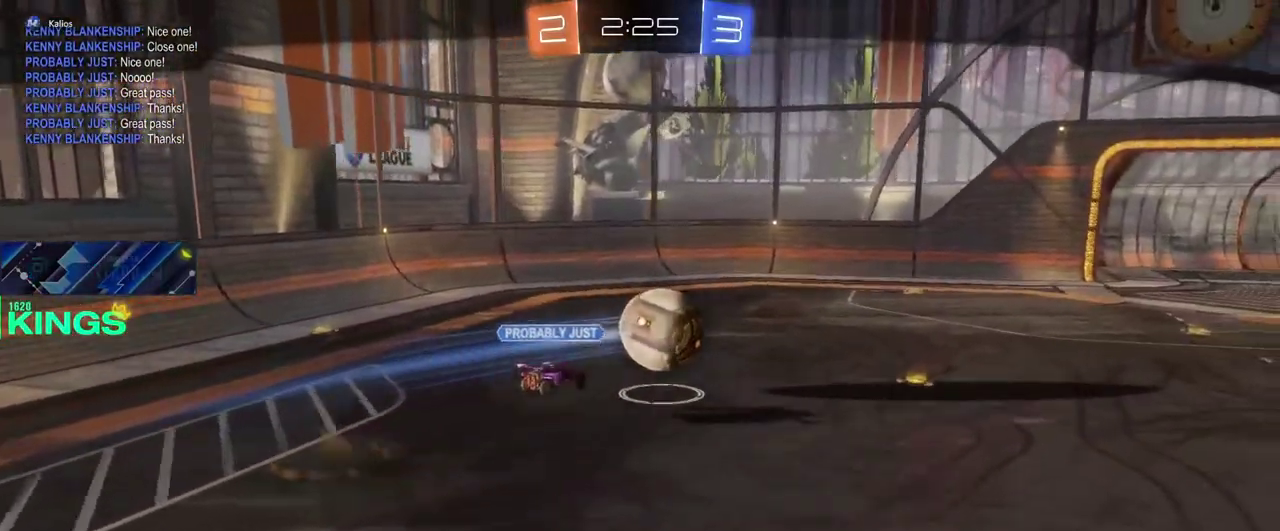
{"buttons": ["R2"], "left_stick": "center", "right_stick": "center", "events": []}
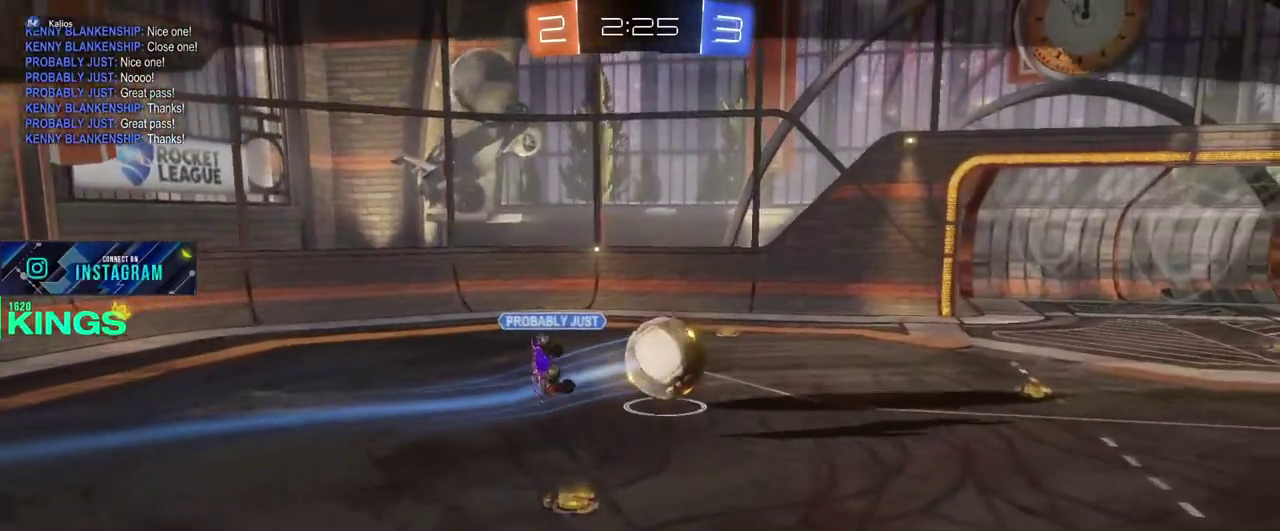
{"buttons": ["R2"], "left_stick": "center", "right_stick": "center", "events": []}
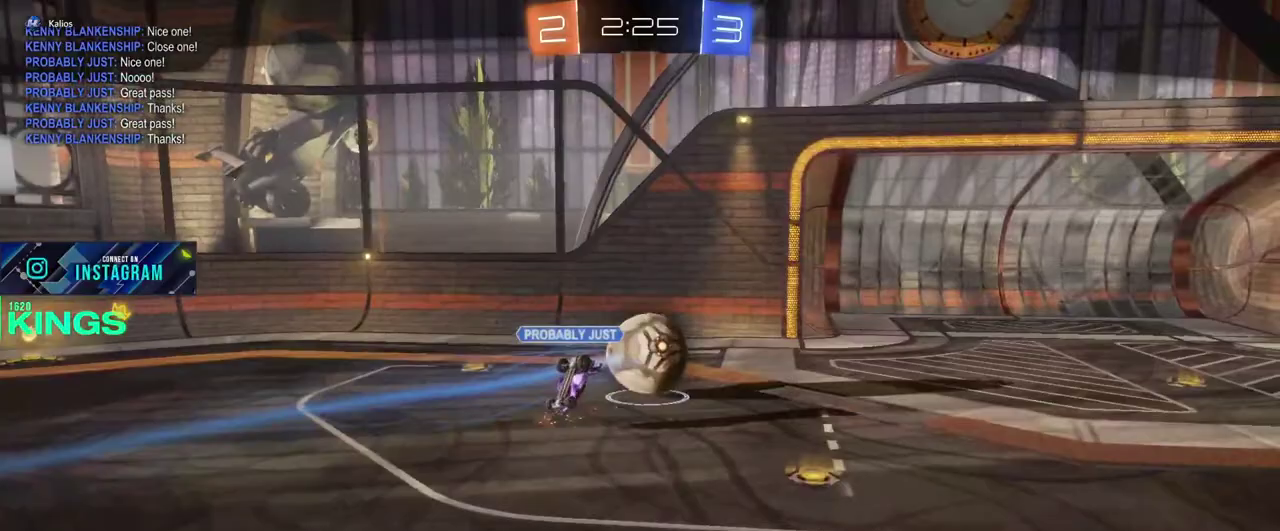
{"buttons": ["R2"], "left_stick": "center", "right_stick": "center", "events": []}
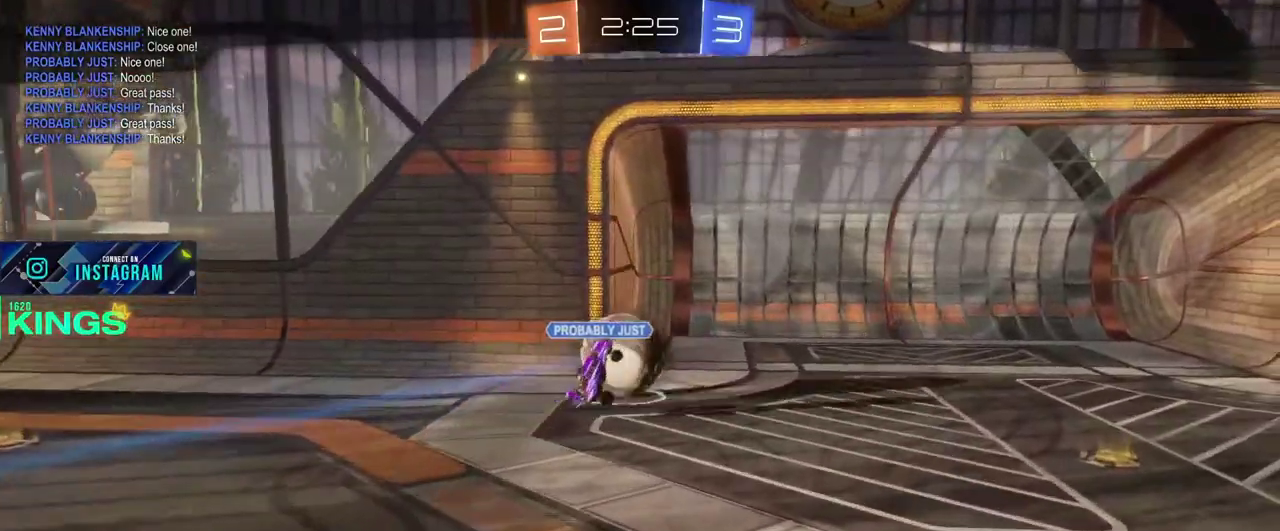
{"buttons": ["R2"], "left_stick": "center", "right_stick": "center", "events": []}
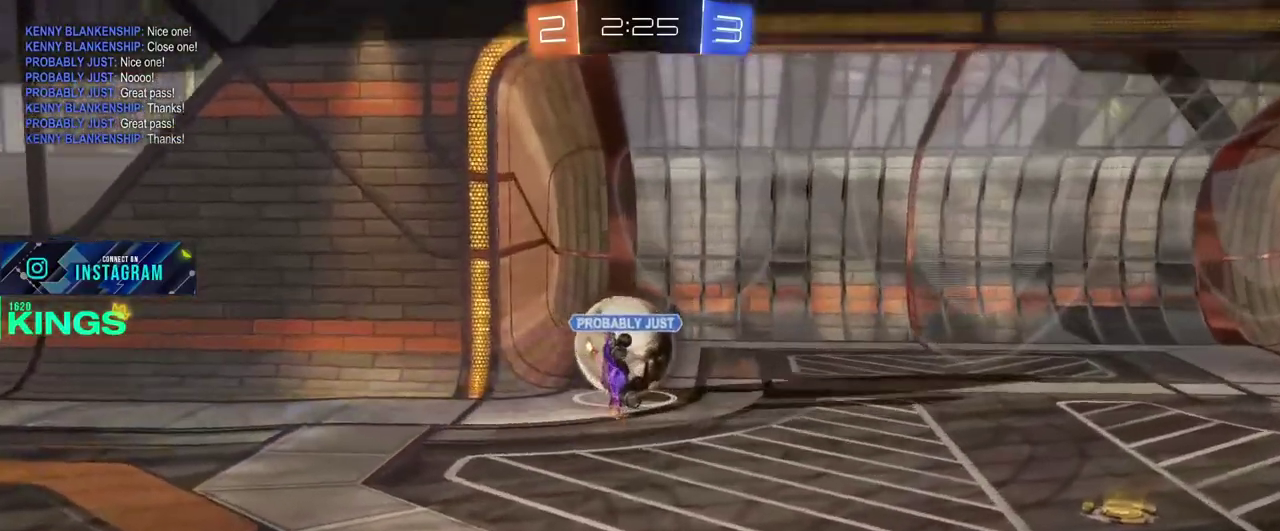
{"buttons": ["R2"], "left_stick": "center", "right_stick": "center", "events": []}
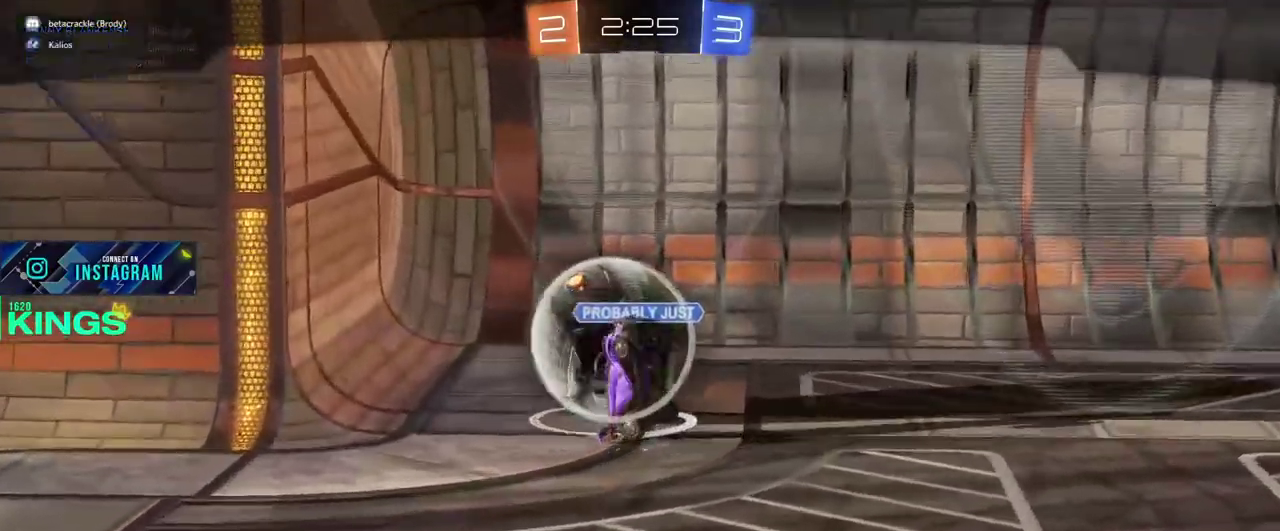
{"buttons": ["R2"], "left_stick": "center", "right_stick": "center", "events": []}
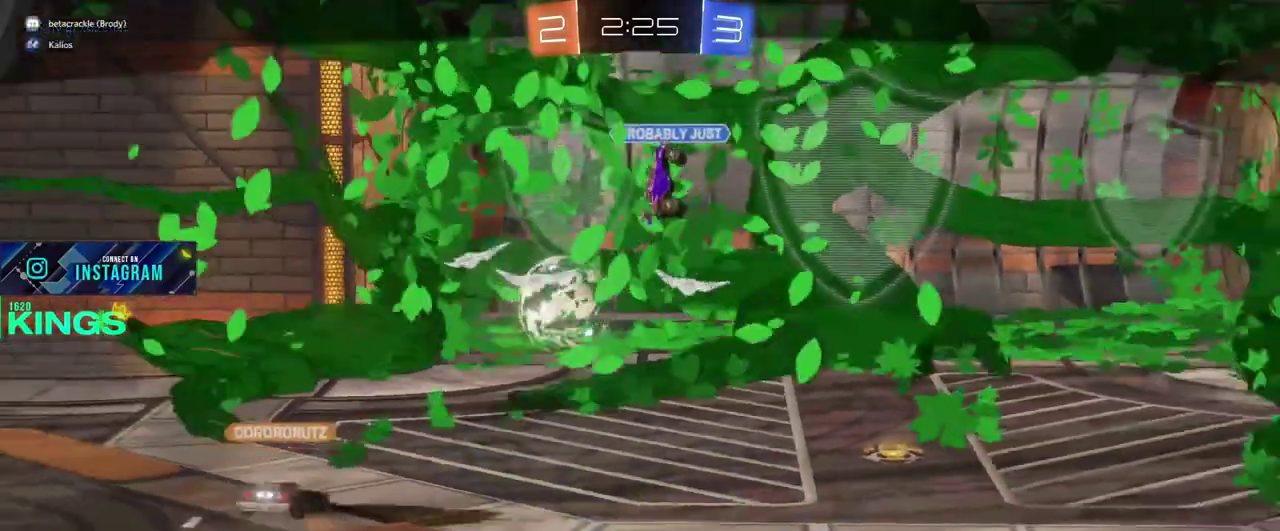
{"buttons": ["R2"], "left_stick": "center", "right_stick": "center", "events": []}
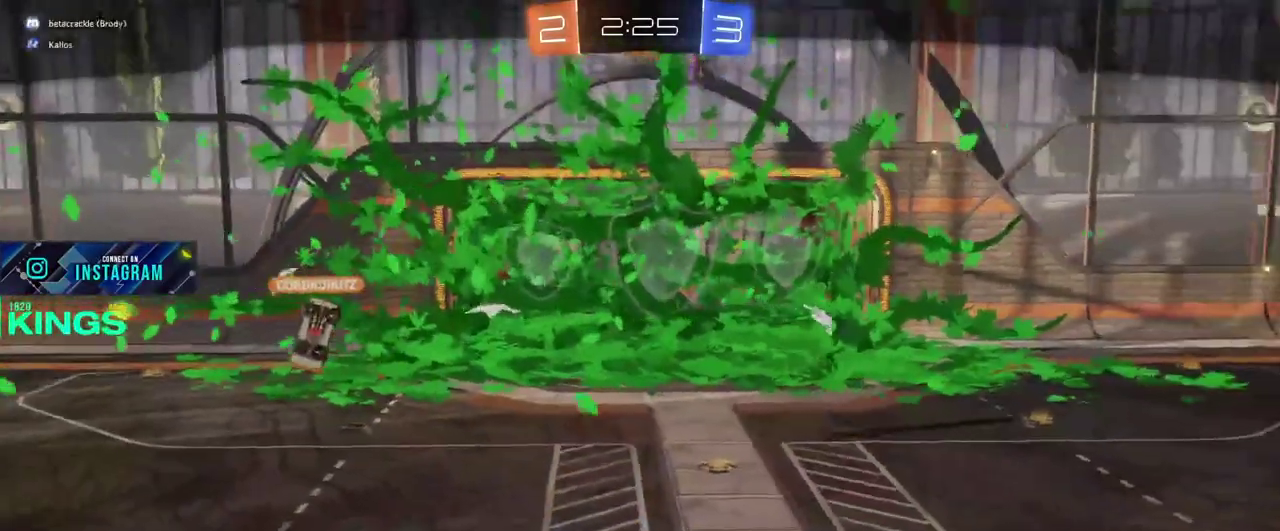
{"buttons": ["R2"], "left_stick": "center", "right_stick": "center", "events": []}
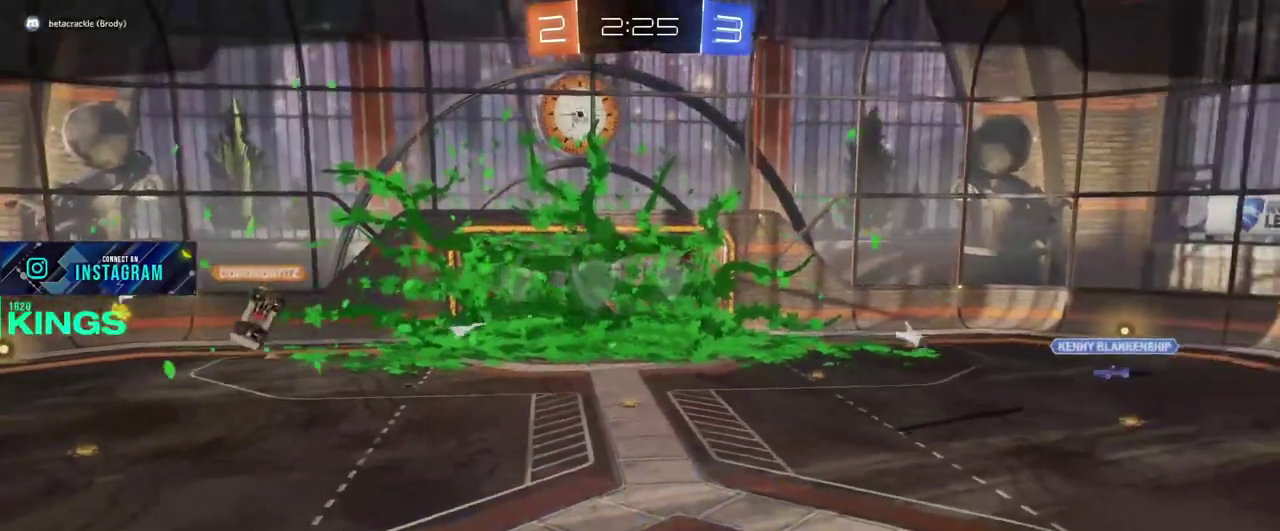
{"buttons": ["R2"], "left_stick": "center", "right_stick": "center", "events": []}
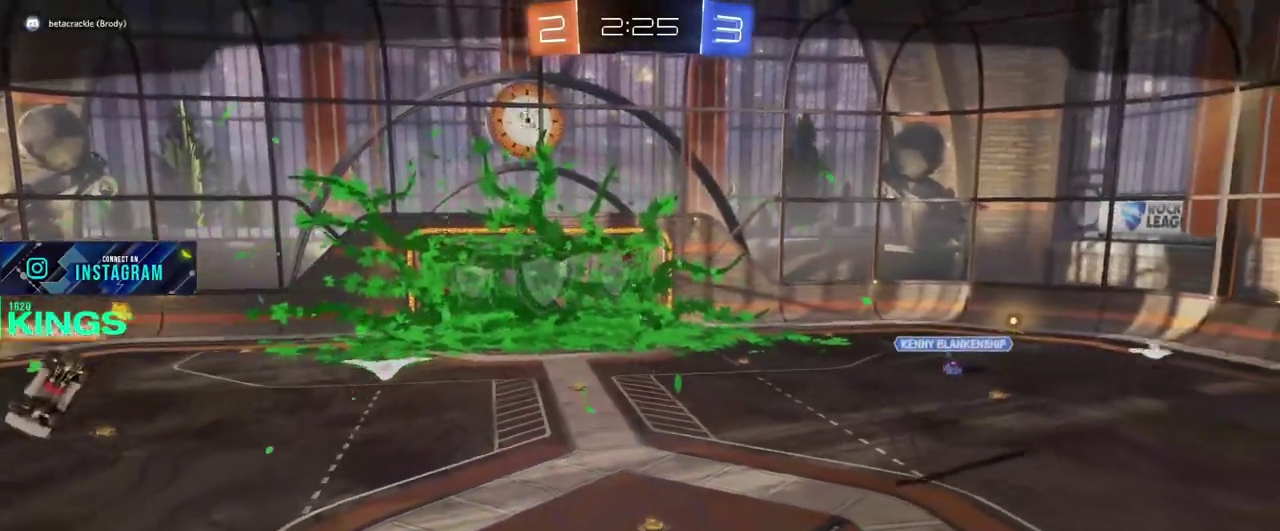
{"buttons": ["R2"], "left_stick": "center", "right_stick": "center", "events": []}
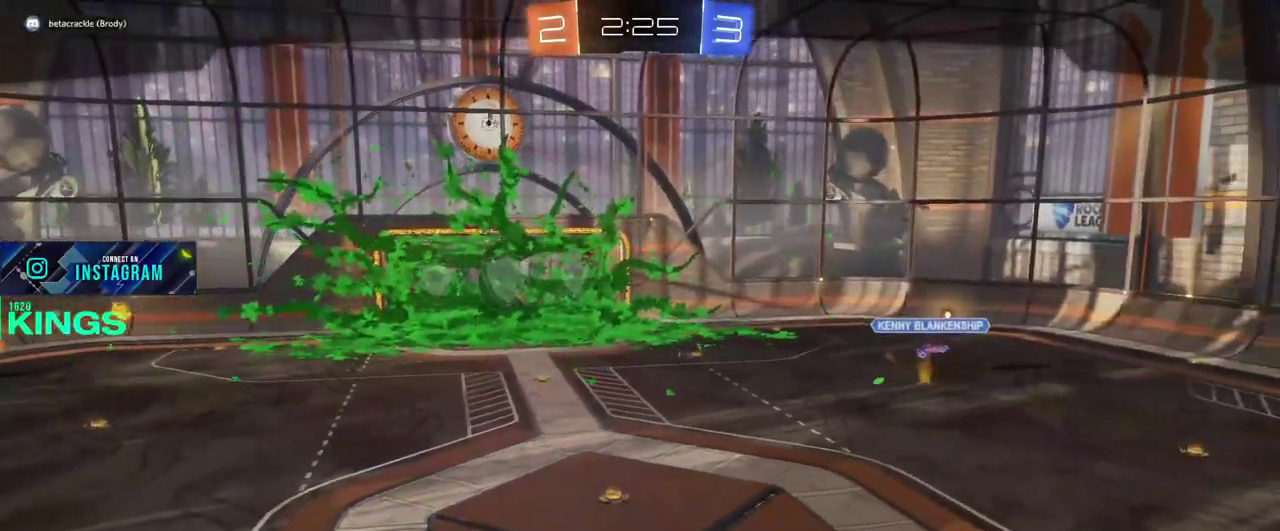
{"buttons": ["R2"], "left_stick": "center", "right_stick": "center", "events": []}
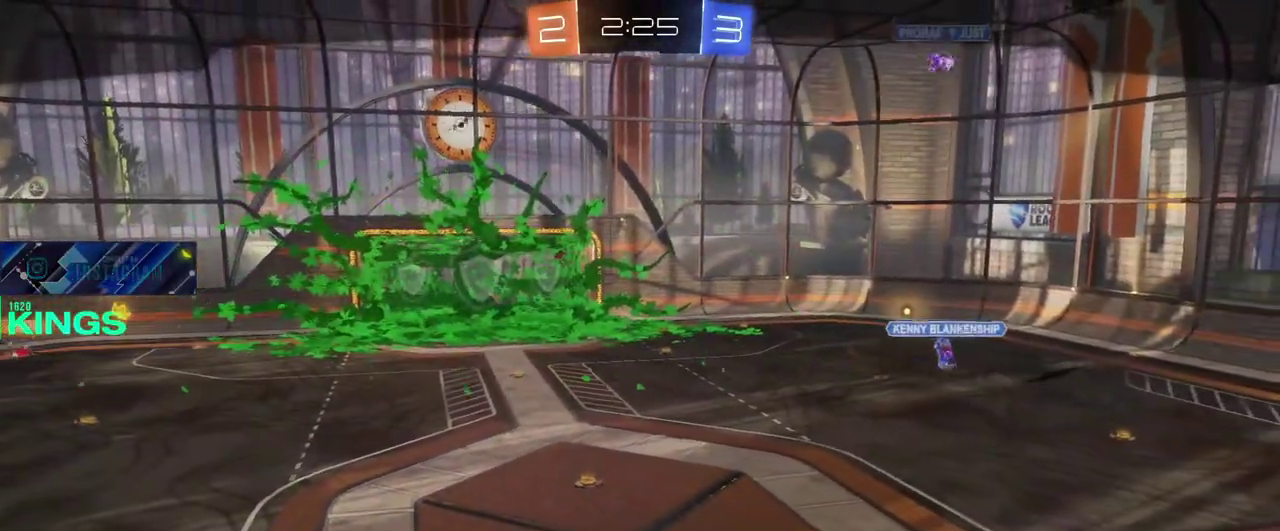
{"buttons": ["R2"], "left_stick": "center", "right_stick": "center", "events": []}
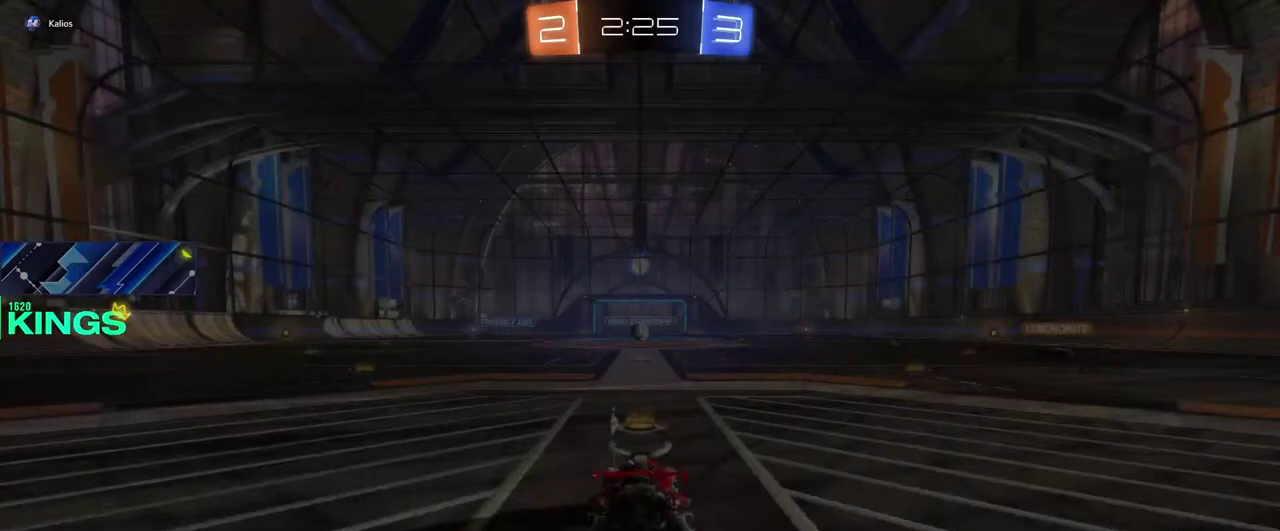
{"buttons": ["R2"], "left_stick": "center", "right_stick": "center", "events": []}
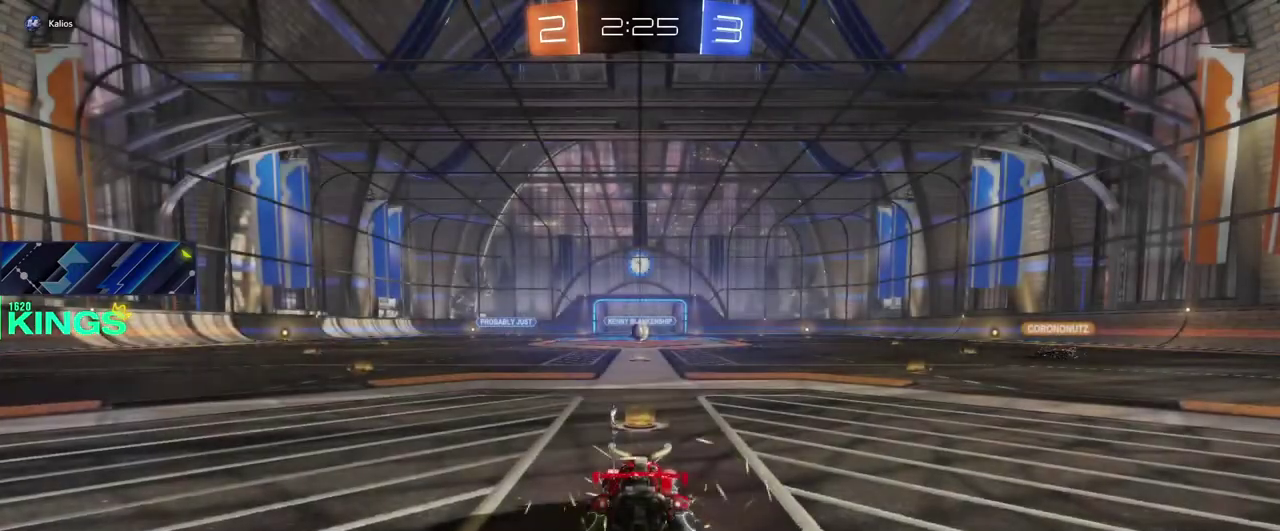
{"buttons": ["R2"], "left_stick": "center", "right_stick": "center", "events": []}
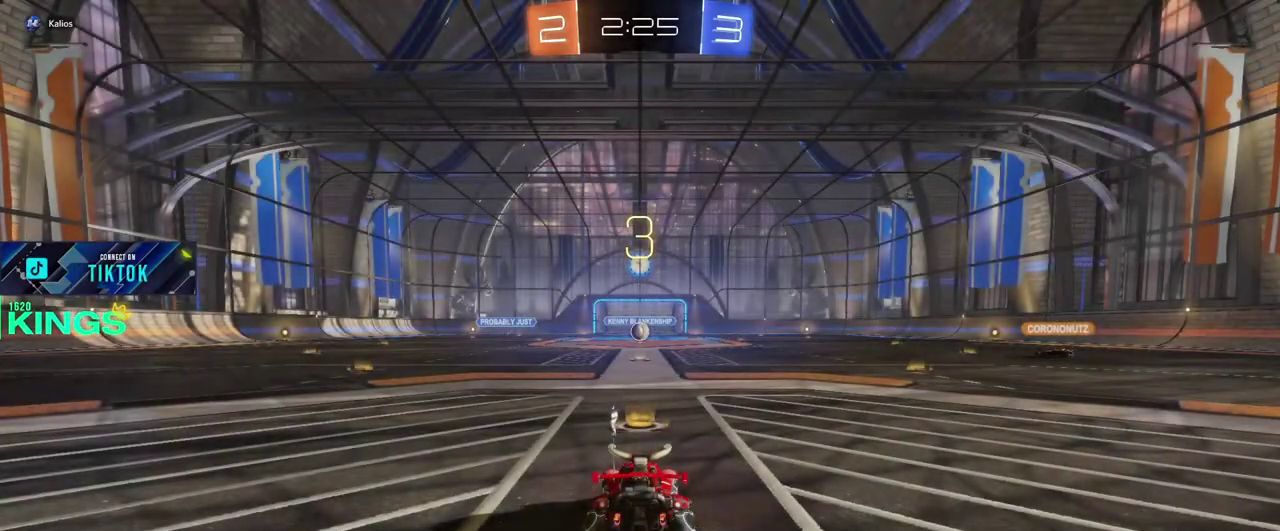
{"buttons": ["R2"], "left_stick": "center", "right_stick": "center", "events": []}
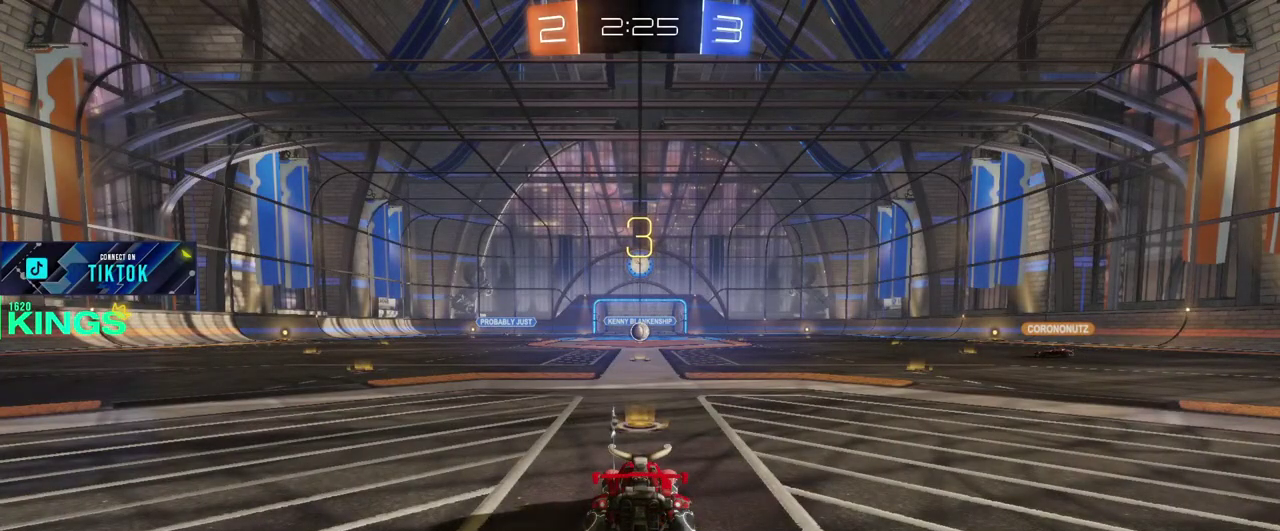
{"buttons": ["R2"], "left_stick": "center", "right_stick": "center", "events": []}
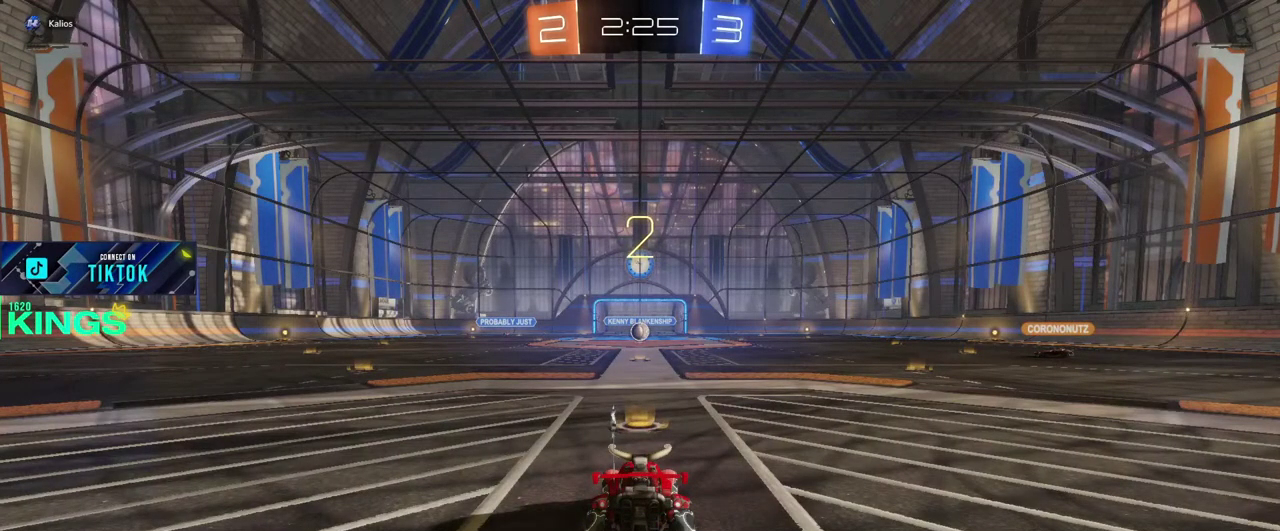
{"buttons": ["R2"], "left_stick": "center", "right_stick": "center", "events": []}
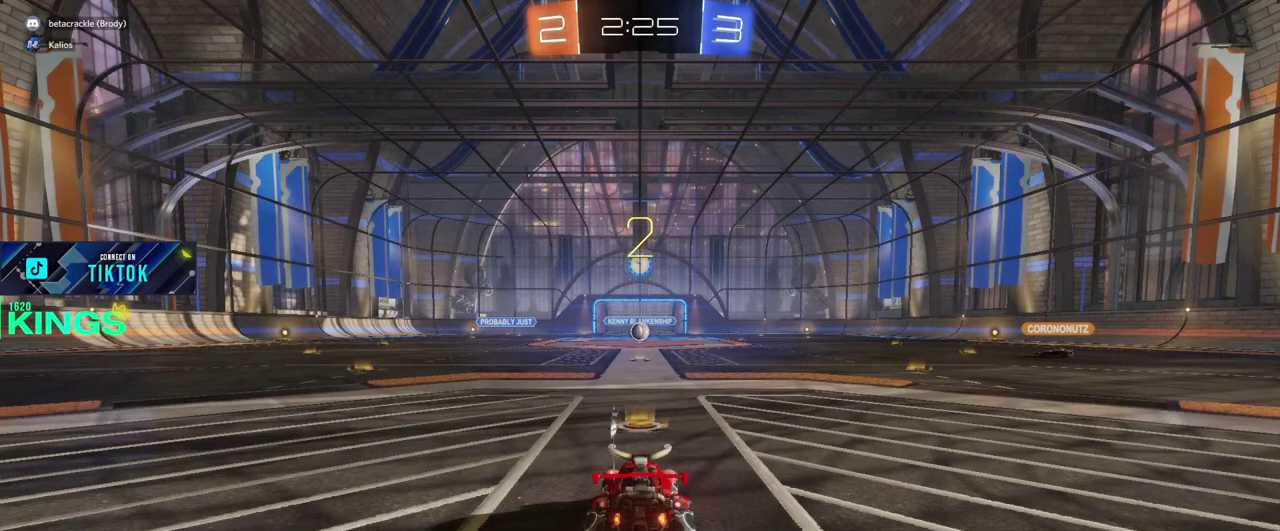
{"buttons": ["R2"], "left_stick": "center", "right_stick": "center", "events": []}
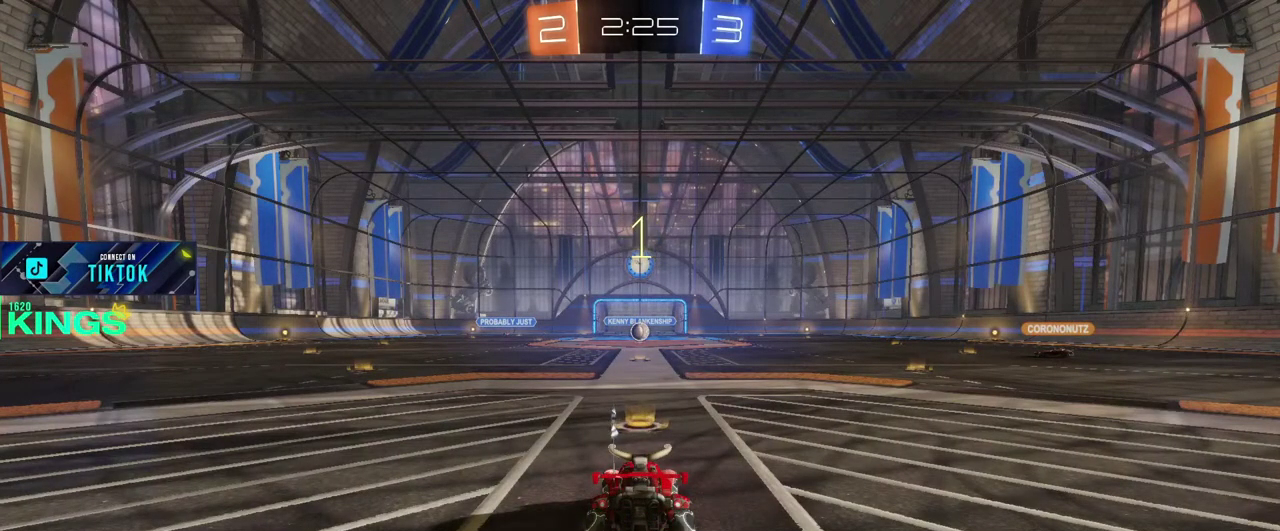
{"buttons": ["R2"], "left_stick": "center", "right_stick": "center", "events": []}
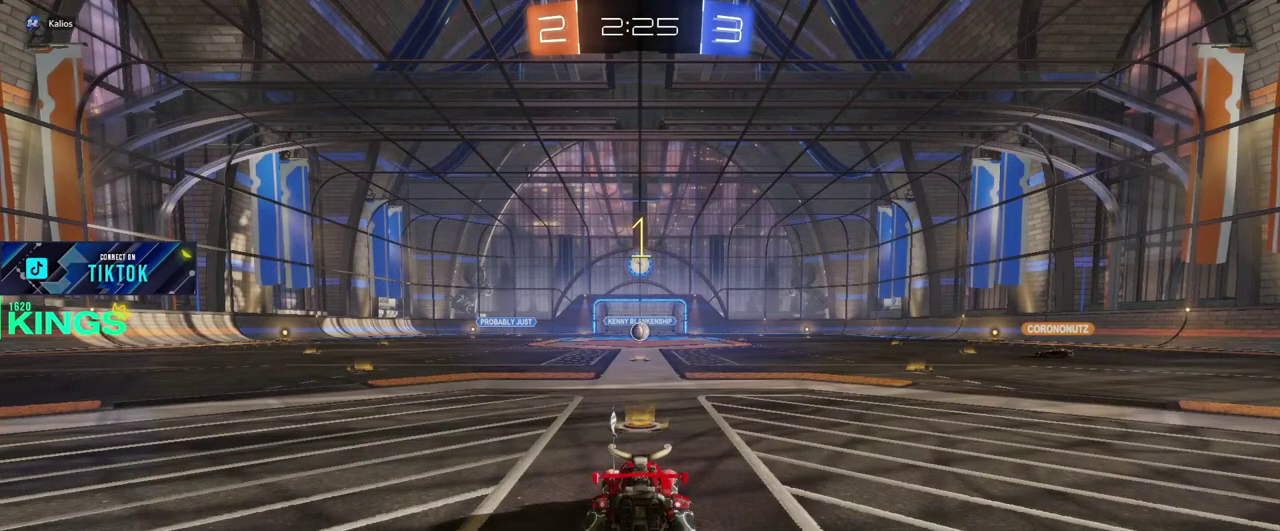
{"buttons": ["R2"], "left_stick": "center", "right_stick": "center", "events": []}